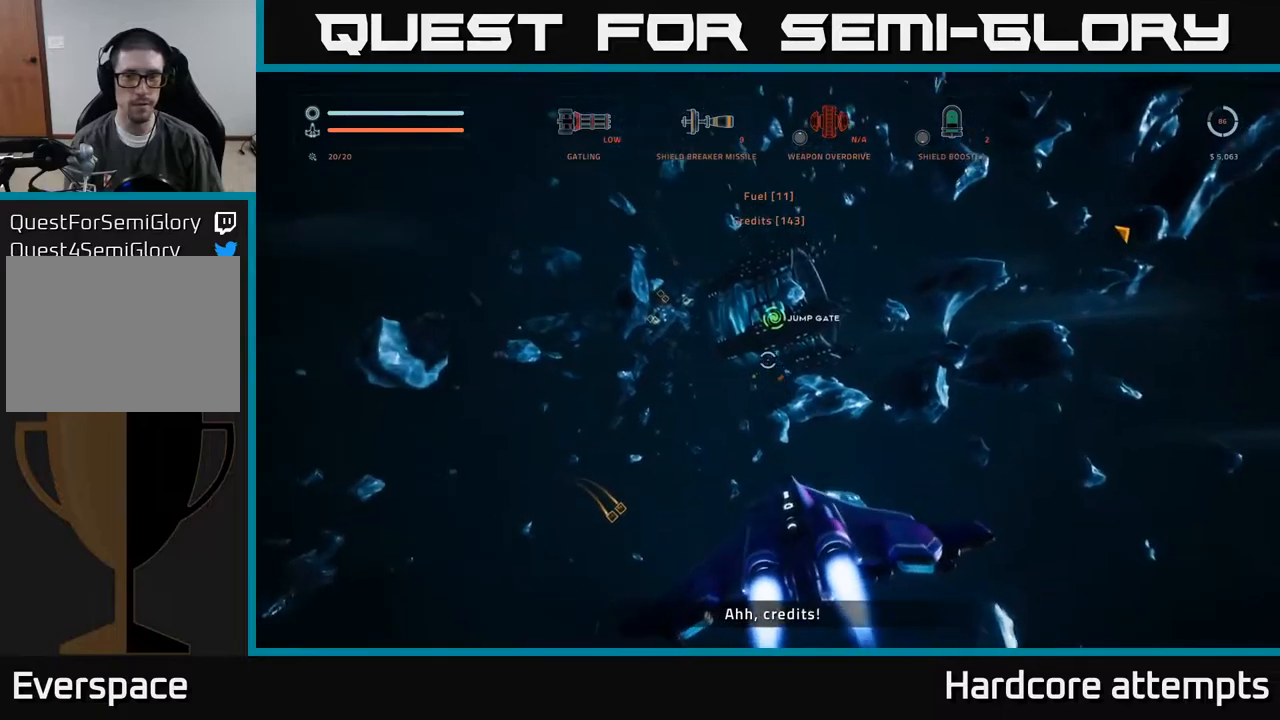
Gameplay with a controller (Xbox layout); each line is a JSON object with the inputs held at the frame after it. "events" lists button and stick changes between this image and that frame as [ms after this image, input, new state], when the widget could be followed in between.
{"buttons": ["L1"], "left_stick": "up", "right_stick": "center", "events": [[100, "L1", "down"]]}
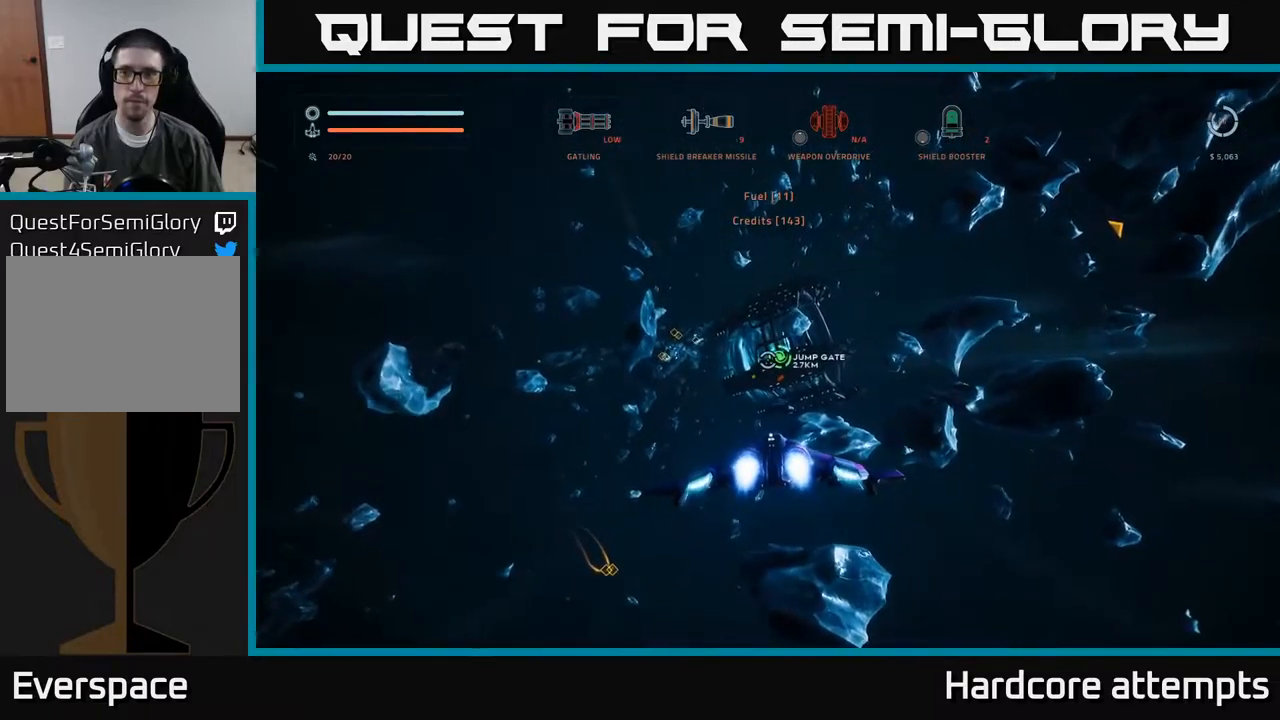
{"buttons": [], "left_stick": "up", "right_stick": "center", "events": [[100, "L3", "down"], [233, "L3", "up"], [283, "L1", "up"]]}
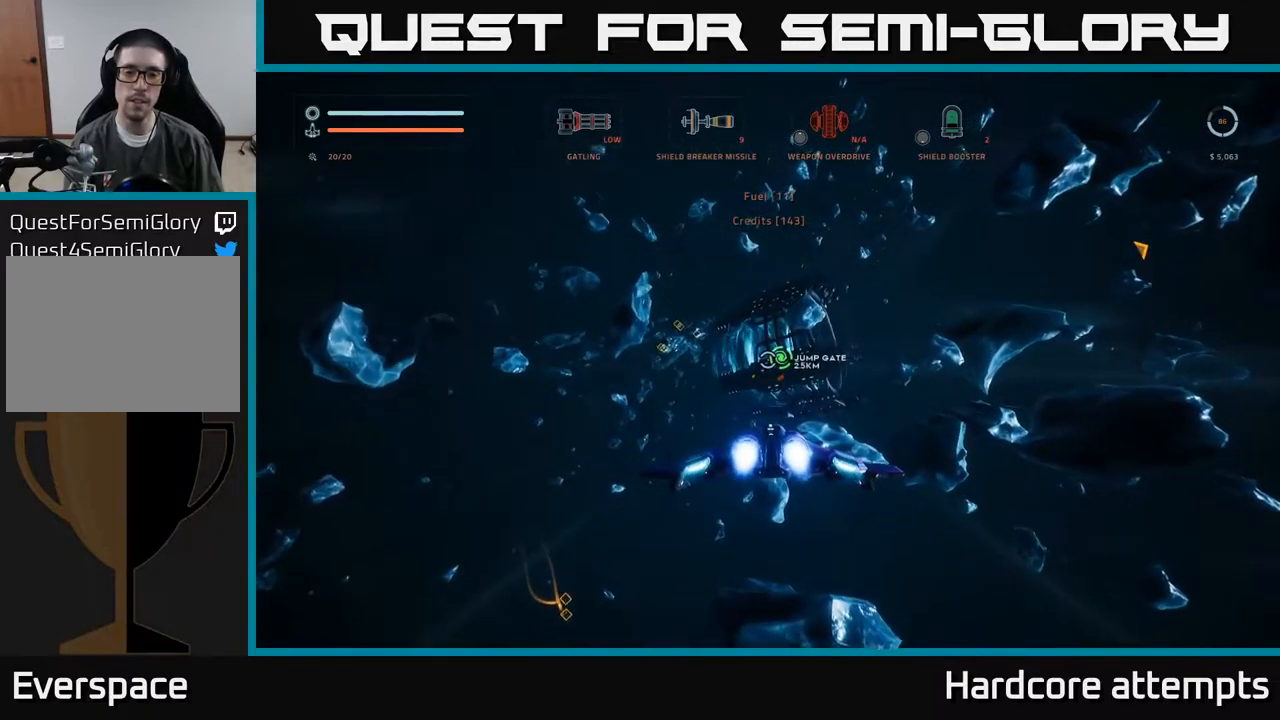
{"buttons": [], "left_stick": "right", "right_stick": "left", "events": [[266, "left_stick", "up-right"], [333, "right_stick", "down-left"], [400, "left_stick", "right"], [400, "right_stick", "left"]]}
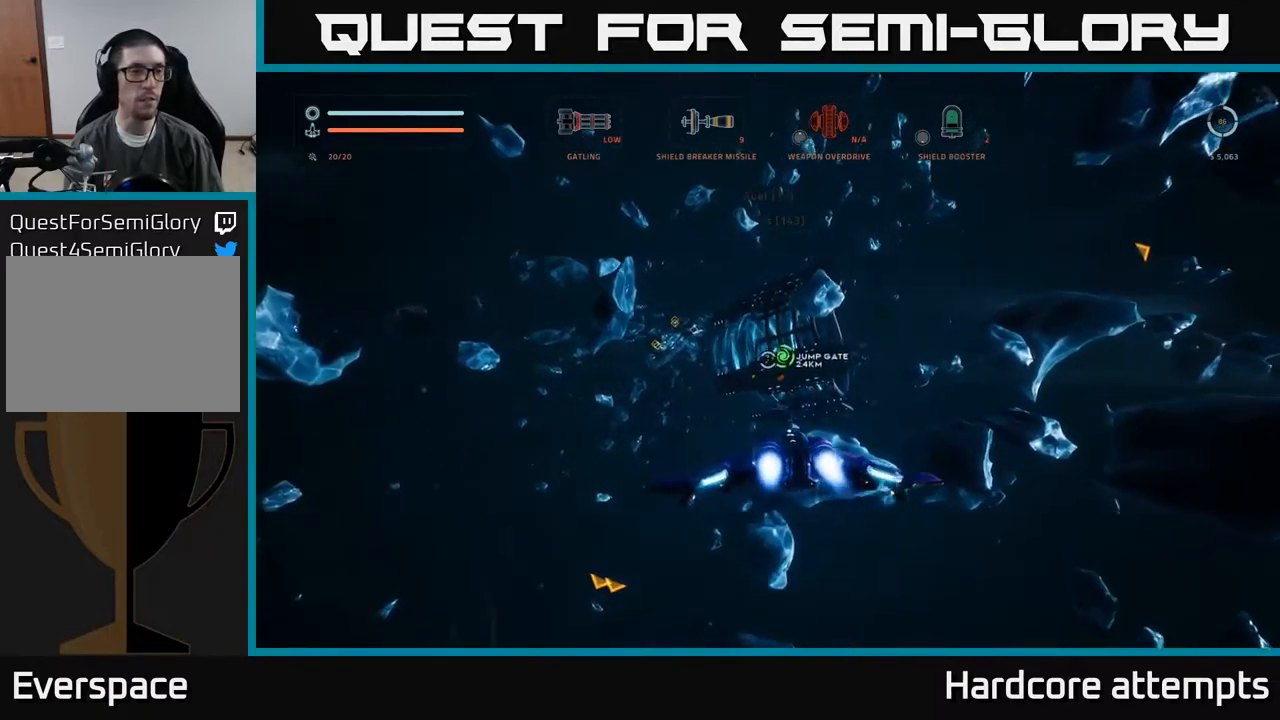
{"buttons": [], "left_stick": "up-right", "right_stick": "right", "events": [[300, "right_stick", "center"], [366, "left_stick", "up-right"], [500, "right_stick", "right"]]}
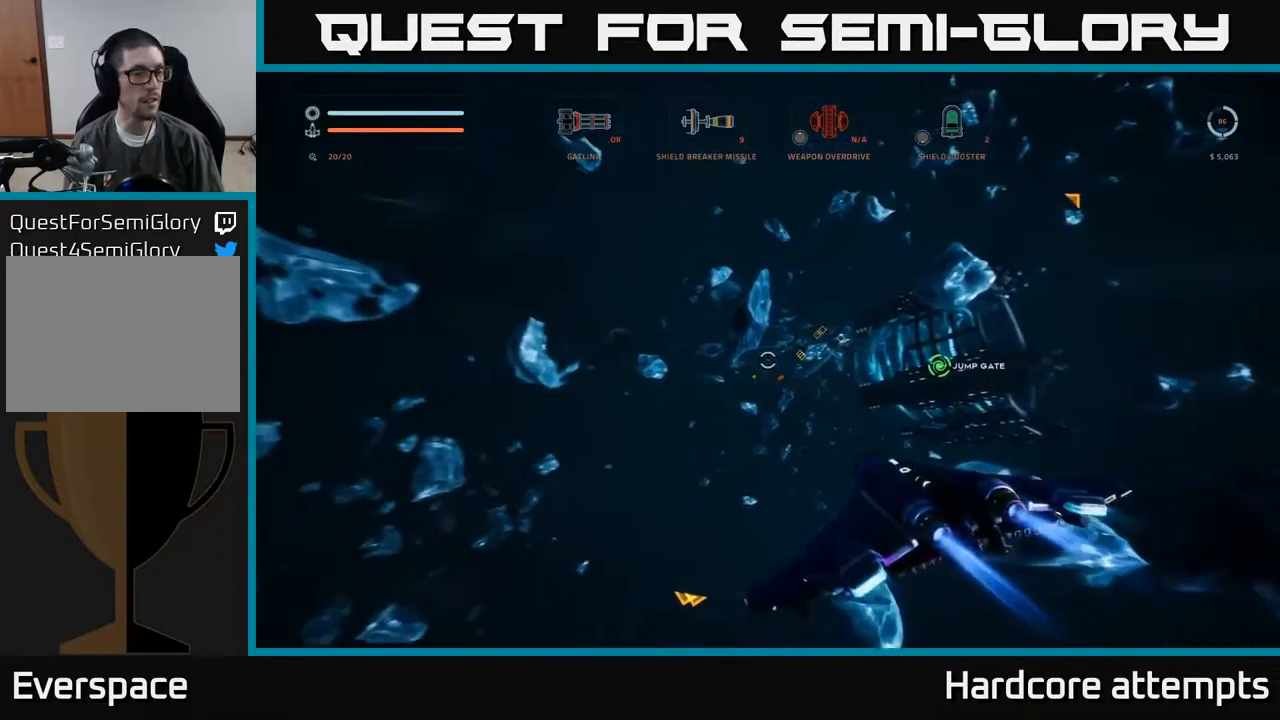
{"buttons": [], "left_stick": "up-right", "right_stick": "center", "events": [[500, "right_stick", "center"]]}
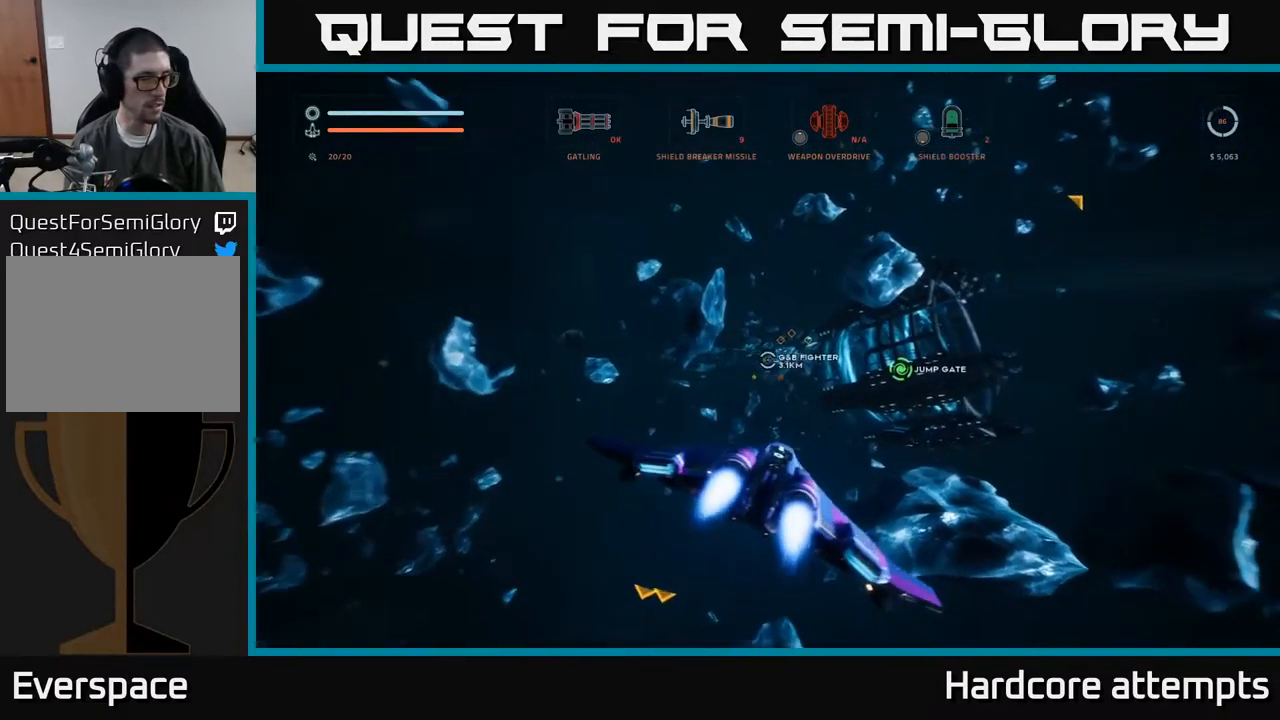
{"buttons": ["L1"], "left_stick": "up-right", "right_stick": "center", "events": [[66, "L1", "down"]]}
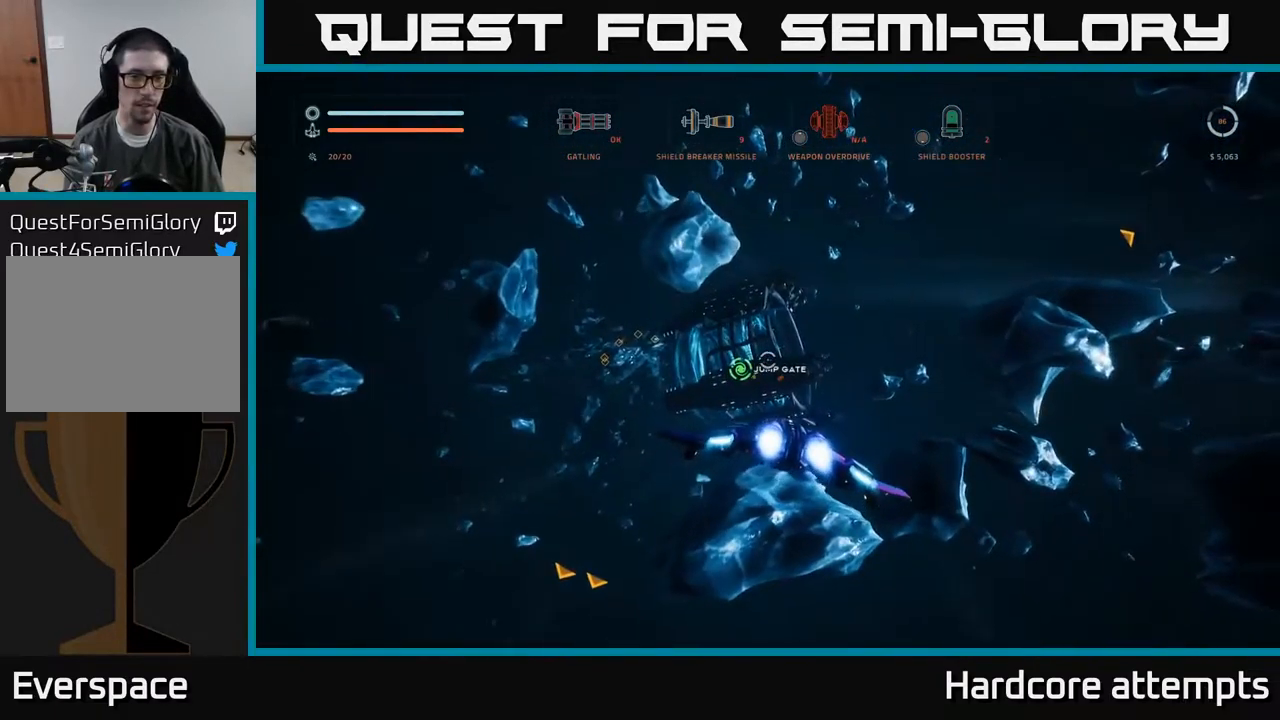
{"buttons": ["L1"], "left_stick": "up", "right_stick": "center", "events": [[116, "left_stick", "up"], [216, "L3", "down"], [433, "L3", "up"]]}
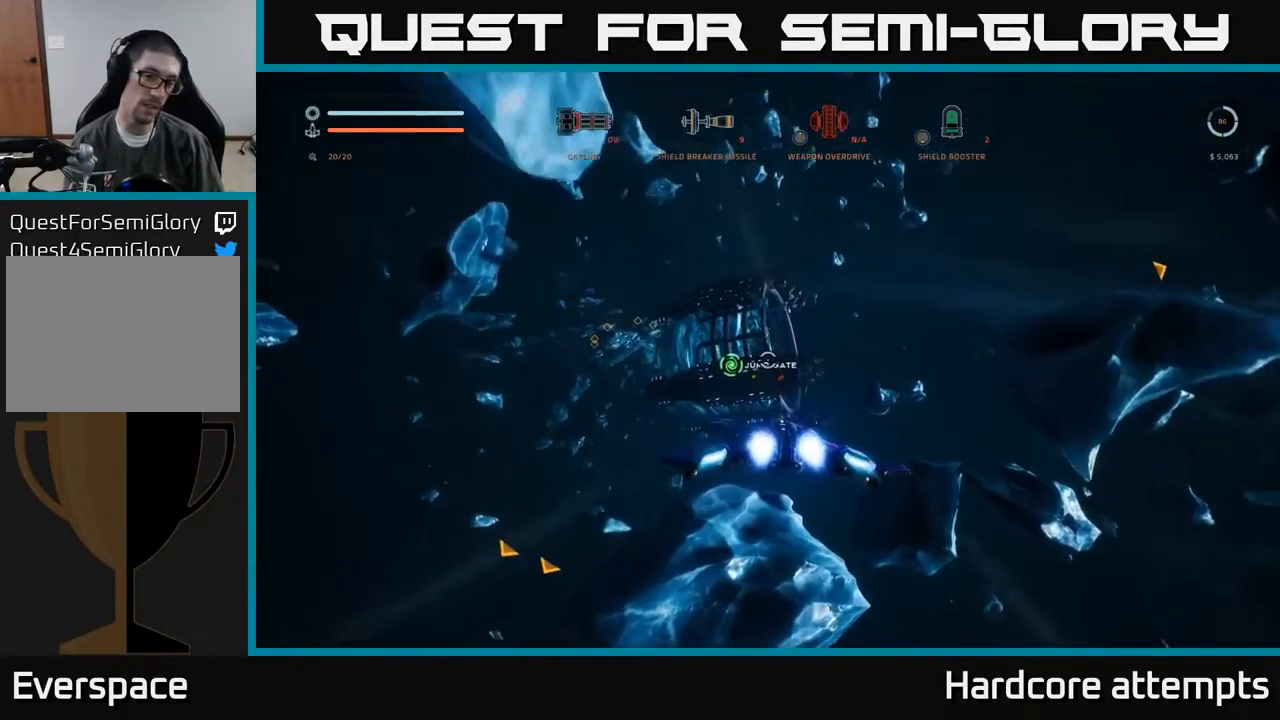
{"buttons": ["L1"], "left_stick": "up", "right_stick": "center", "events": []}
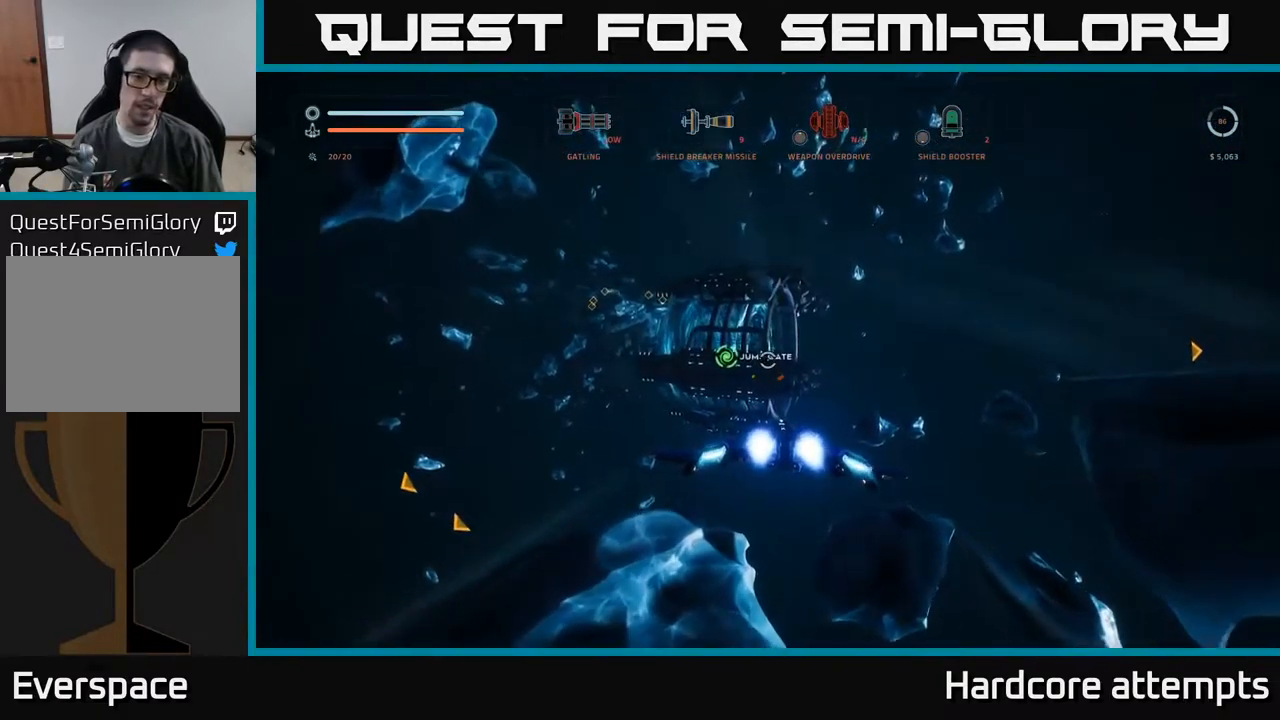
{"buttons": ["L1"], "left_stick": "up", "right_stick": "center", "events": [[16, "right_stick", "up"], [150, "right_stick", "center"]]}
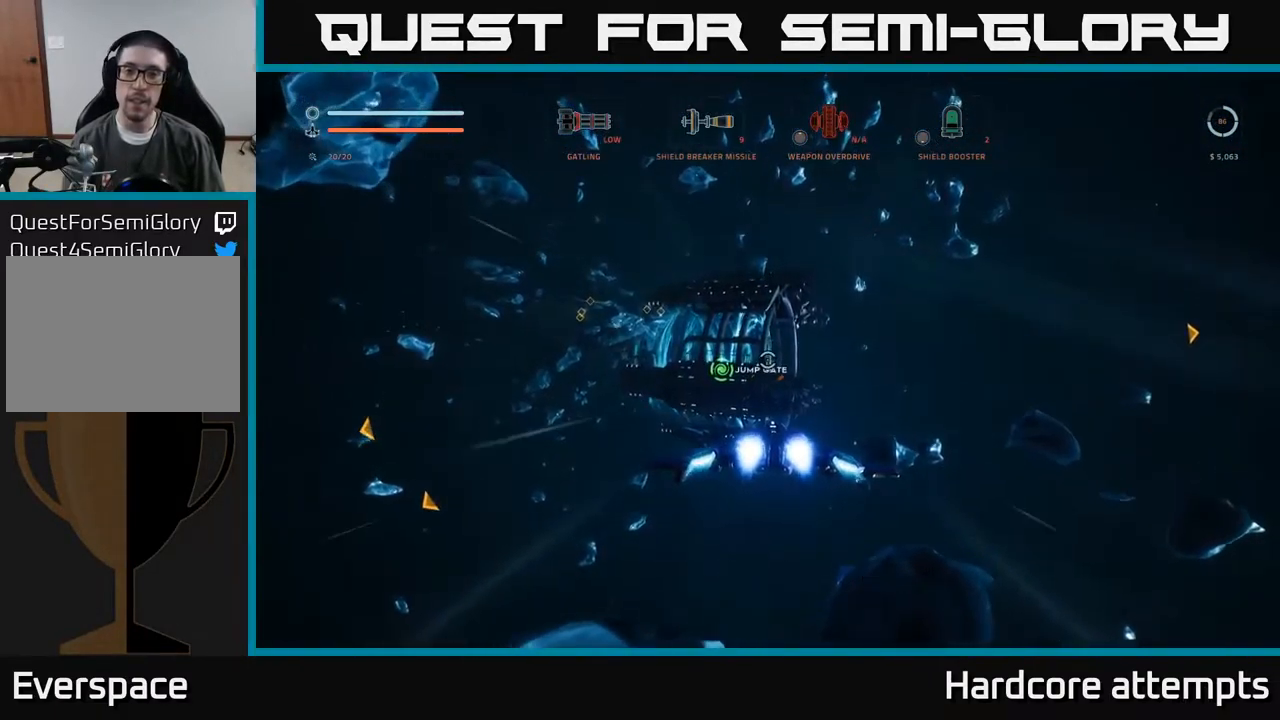
{"buttons": [], "left_stick": "up-right", "right_stick": "center", "events": [[350, "L1", "up"], [400, "left_stick", "up-right"]]}
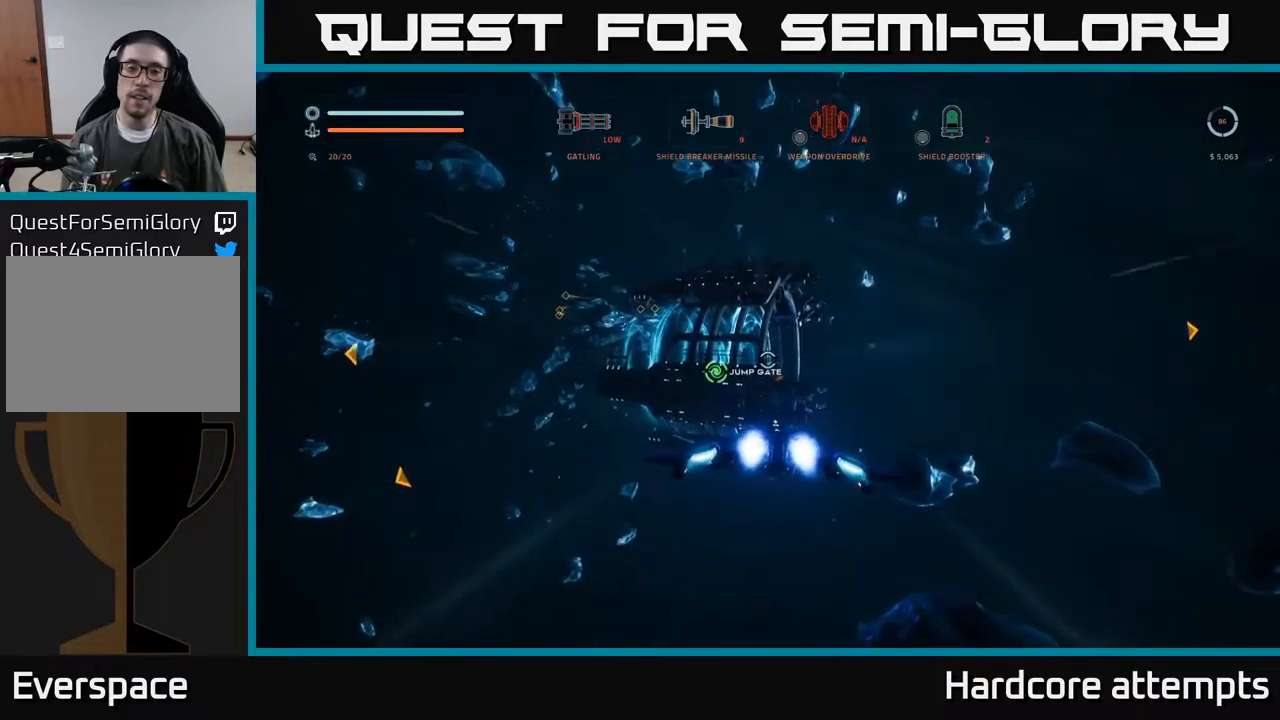
{"buttons": ["L1"], "left_stick": "up-right", "right_stick": "center", "events": [[50, "right_stick", "up"], [183, "L1", "down"], [200, "right_stick", "center"]]}
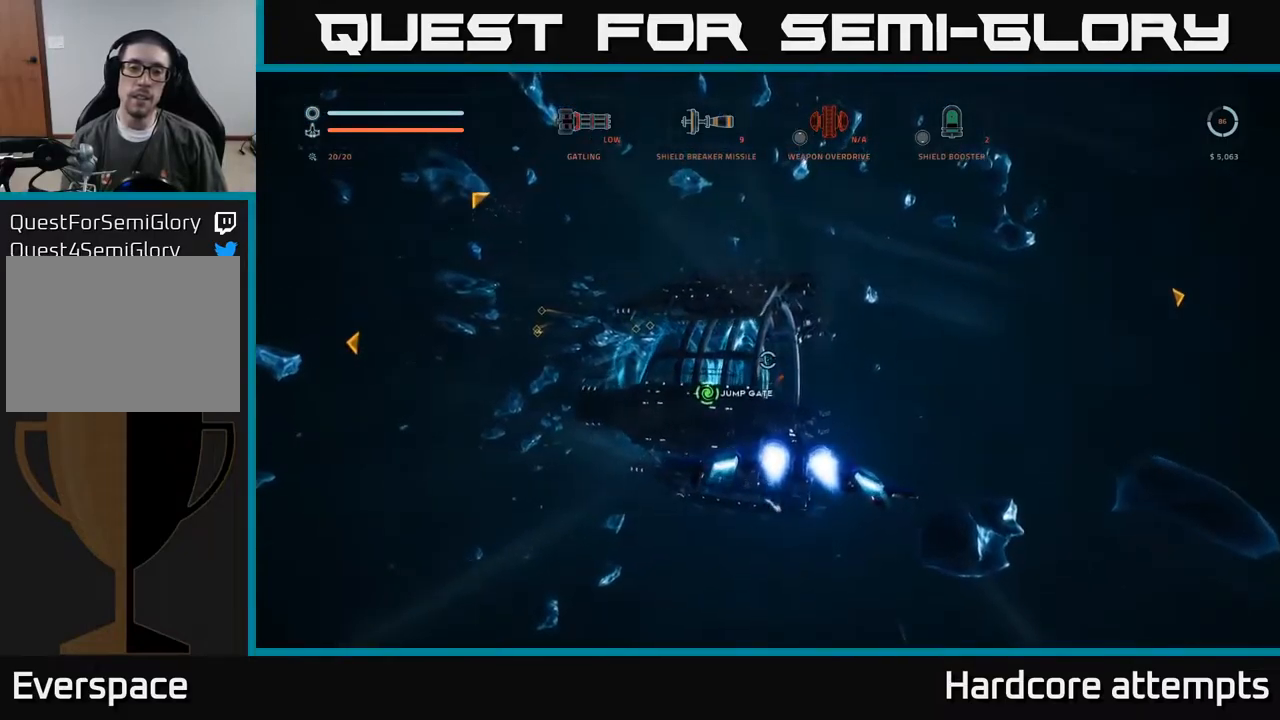
{"buttons": ["L1"], "left_stick": "up-right", "right_stick": "center", "events": []}
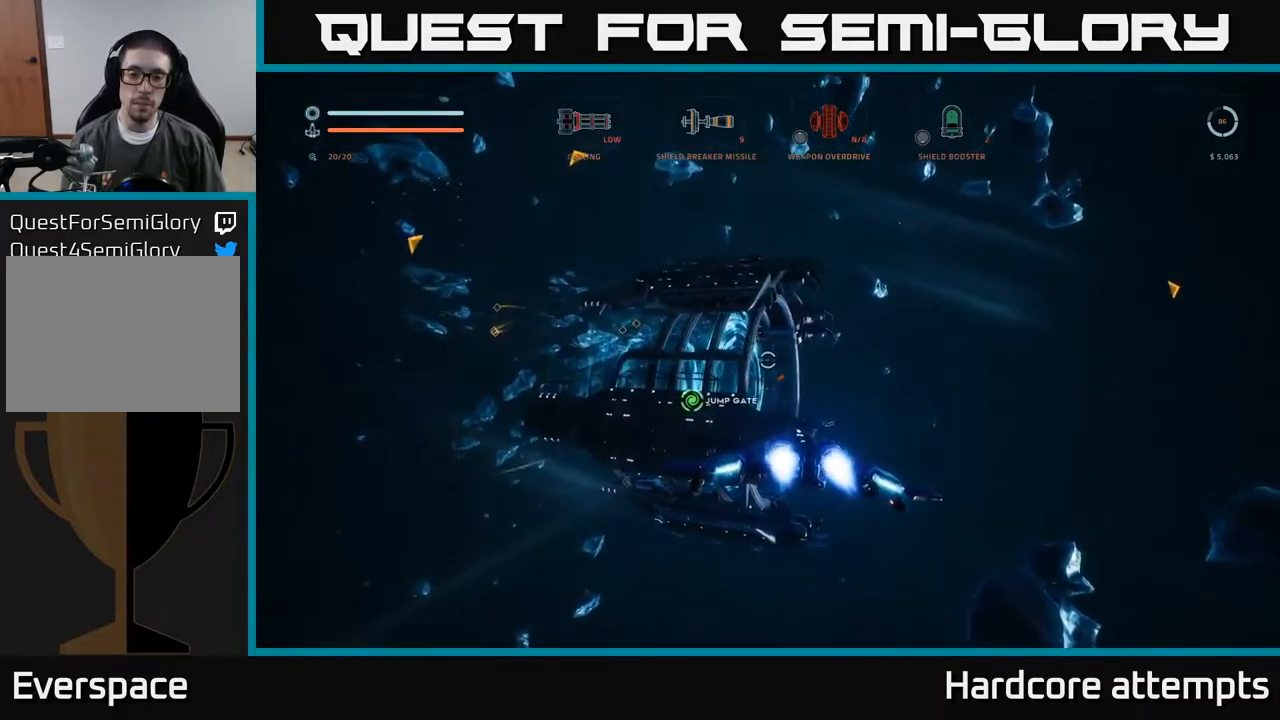
{"buttons": ["L1"], "left_stick": "up-right", "right_stick": "center", "events": [[67, "L1", "up"], [167, "right_stick", "down-left"], [333, "right_stick", "center"], [350, "L1", "down"]]}
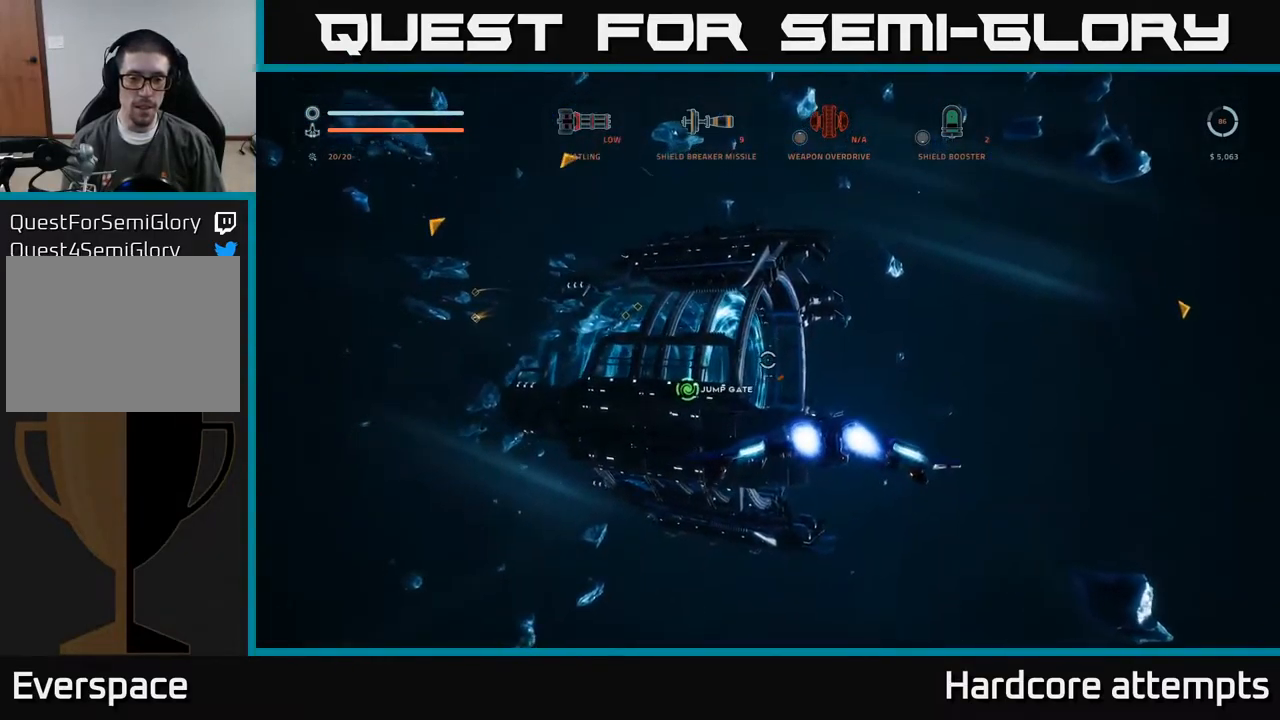
{"buttons": [], "left_stick": "up", "right_stick": "center", "events": [[117, "left_stick", "up"], [367, "L1", "up"]]}
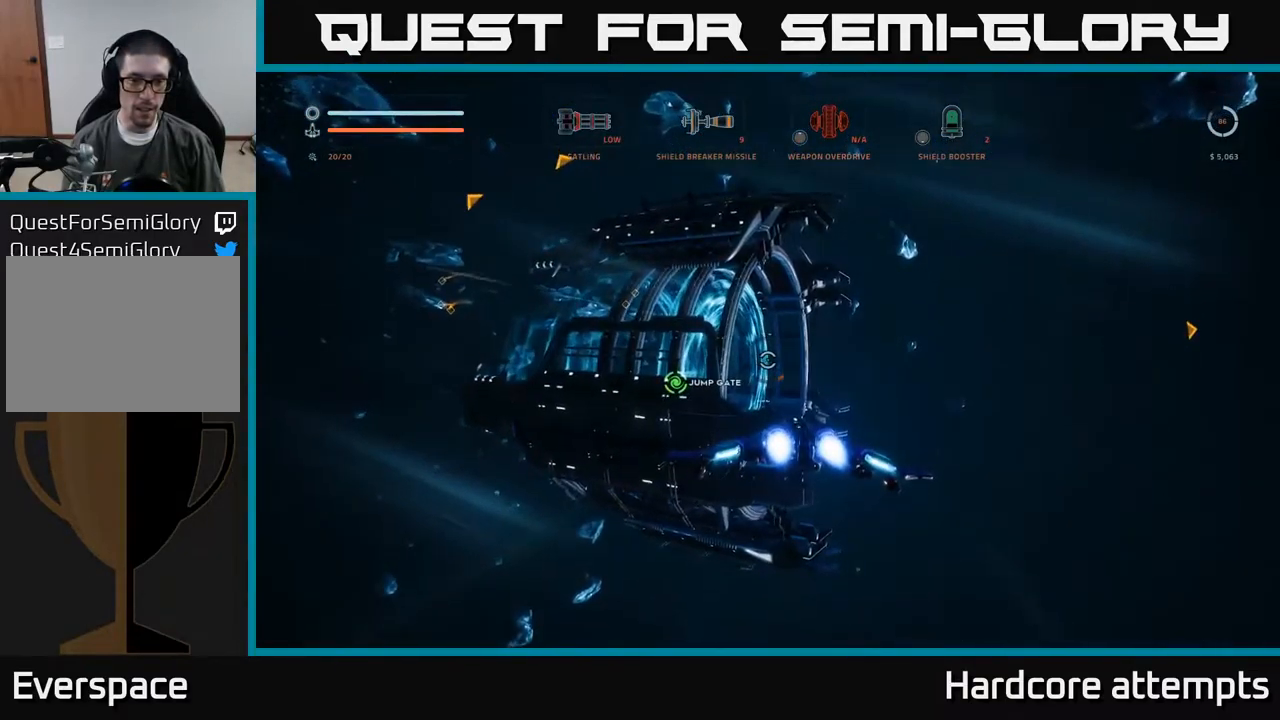
{"buttons": ["L1"], "left_stick": "up", "right_stick": "center", "events": [[50, "right_stick", "left"], [150, "L1", "down"], [250, "right_stick", "center"], [267, "L1", "up"], [400, "L1", "down"]]}
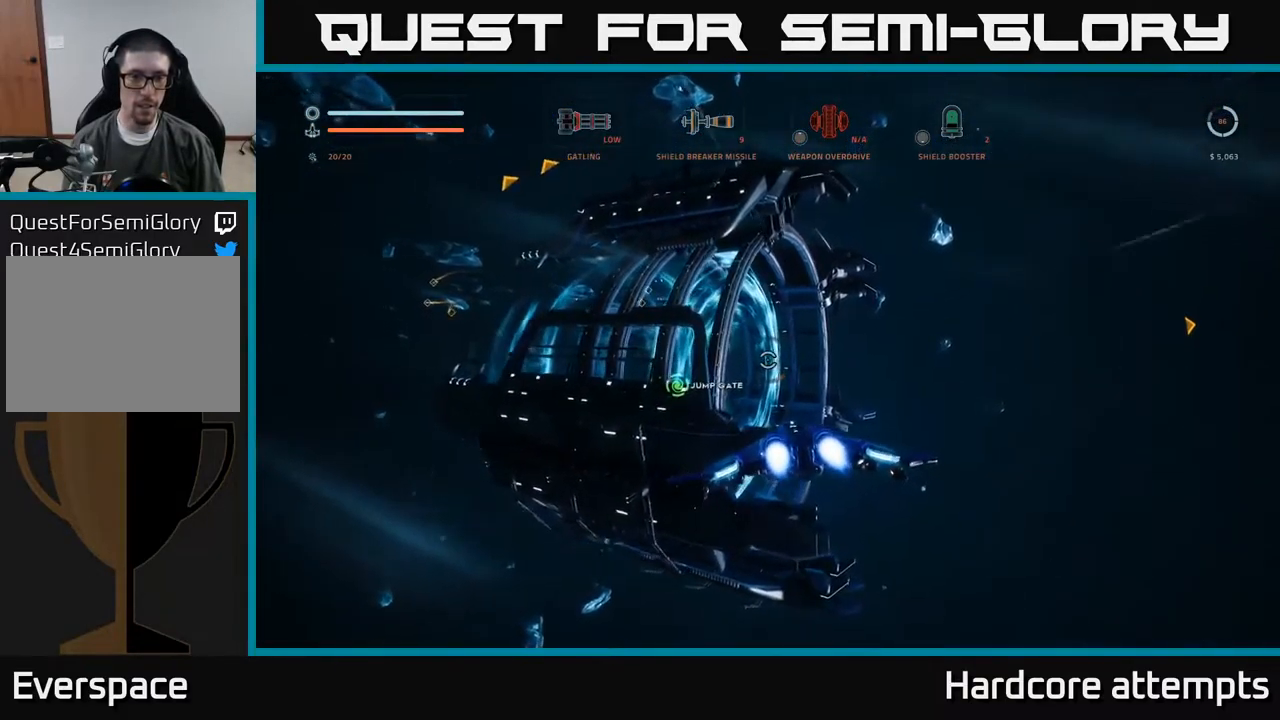
{"buttons": ["L1"], "left_stick": "up", "right_stick": "left", "events": [[100, "L1", "up"], [217, "L1", "down"], [350, "L1", "up"], [467, "L1", "down"], [467, "right_stick", "left"]]}
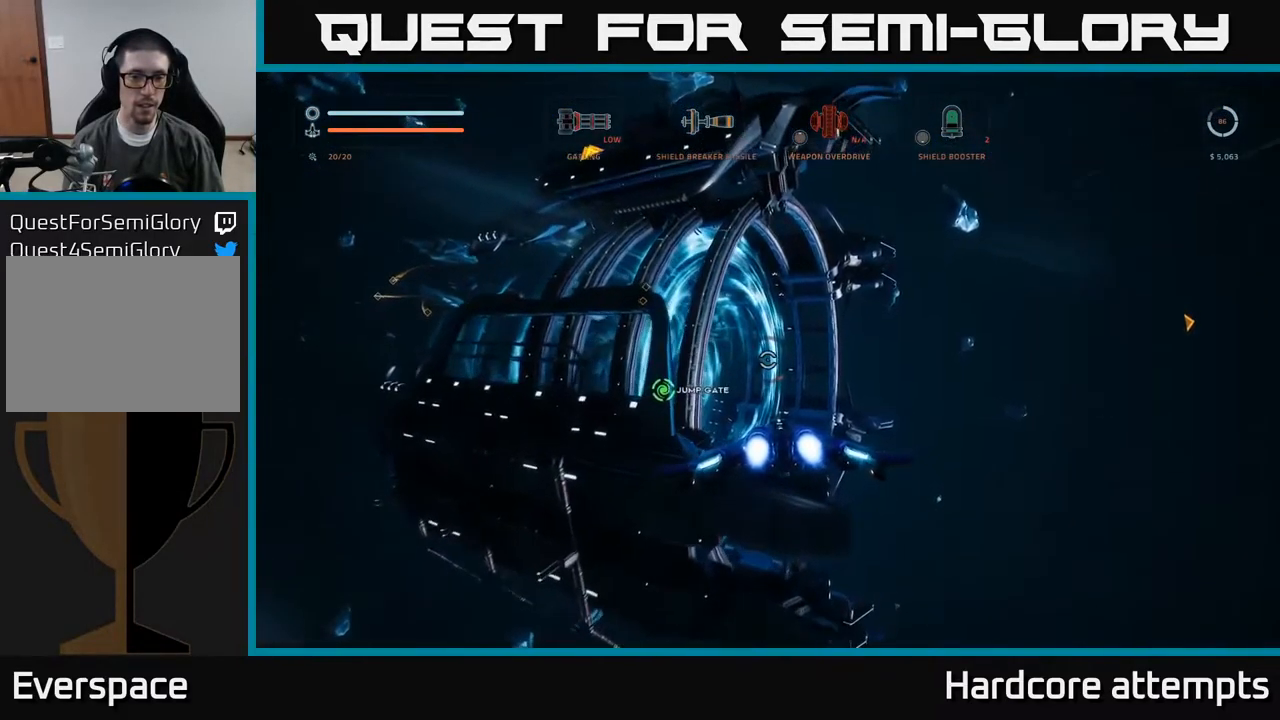
{"buttons": ["L1"], "left_stick": "up", "right_stick": "center", "events": [[100, "L1", "up"], [183, "L1", "down"], [317, "L1", "up"], [333, "right_stick", "center"], [383, "L1", "down"]]}
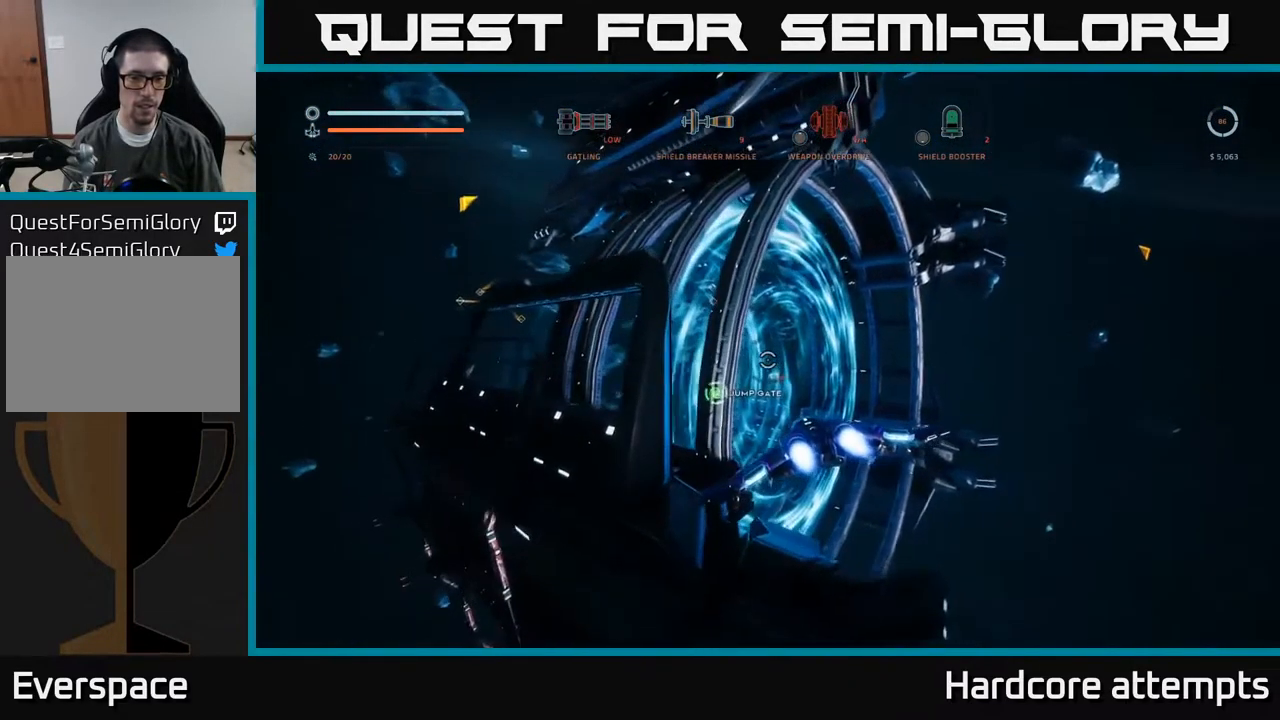
{"buttons": [], "left_stick": "up", "right_stick": "center", "events": [[233, "L1", "up"], [317, "L1", "down"], [450, "L1", "up"]]}
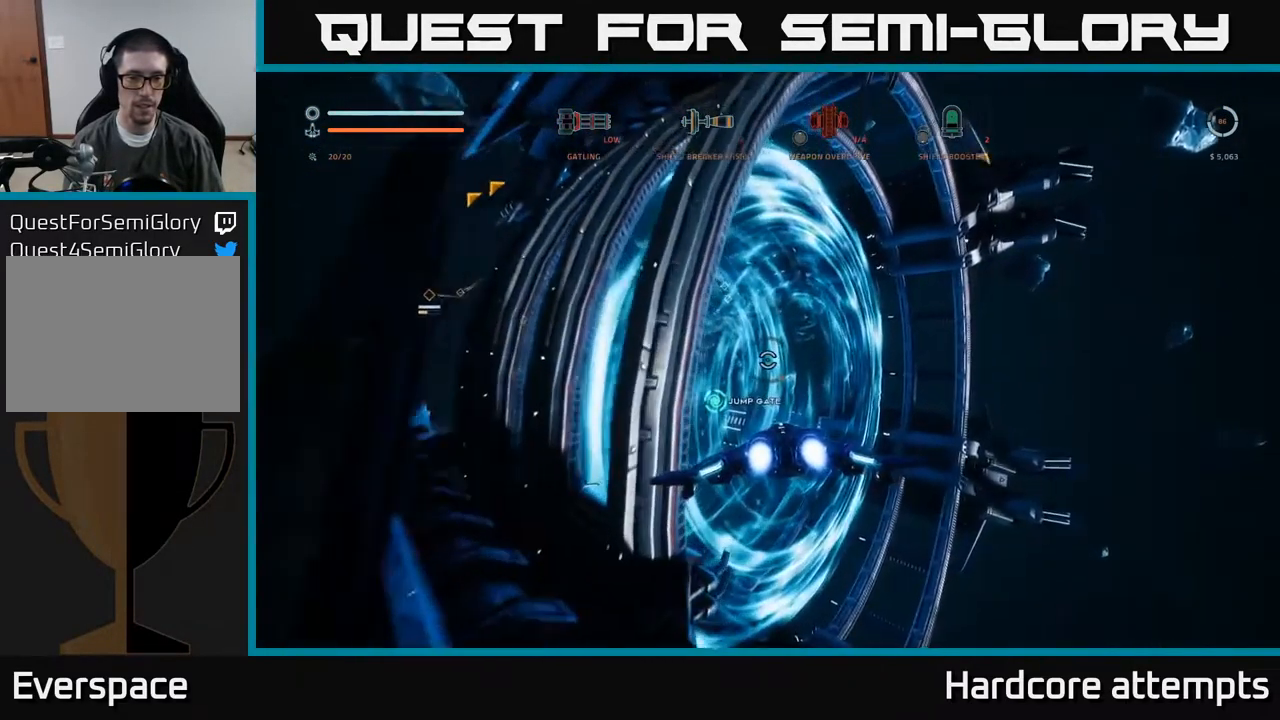
{"buttons": ["L1"], "left_stick": "up", "right_stick": "center", "events": [[33, "right_stick", "down-left"], [50, "L1", "down"], [167, "L1", "up"], [267, "L1", "down"], [300, "right_stick", "center"], [383, "L1", "up"], [483, "L1", "down"]]}
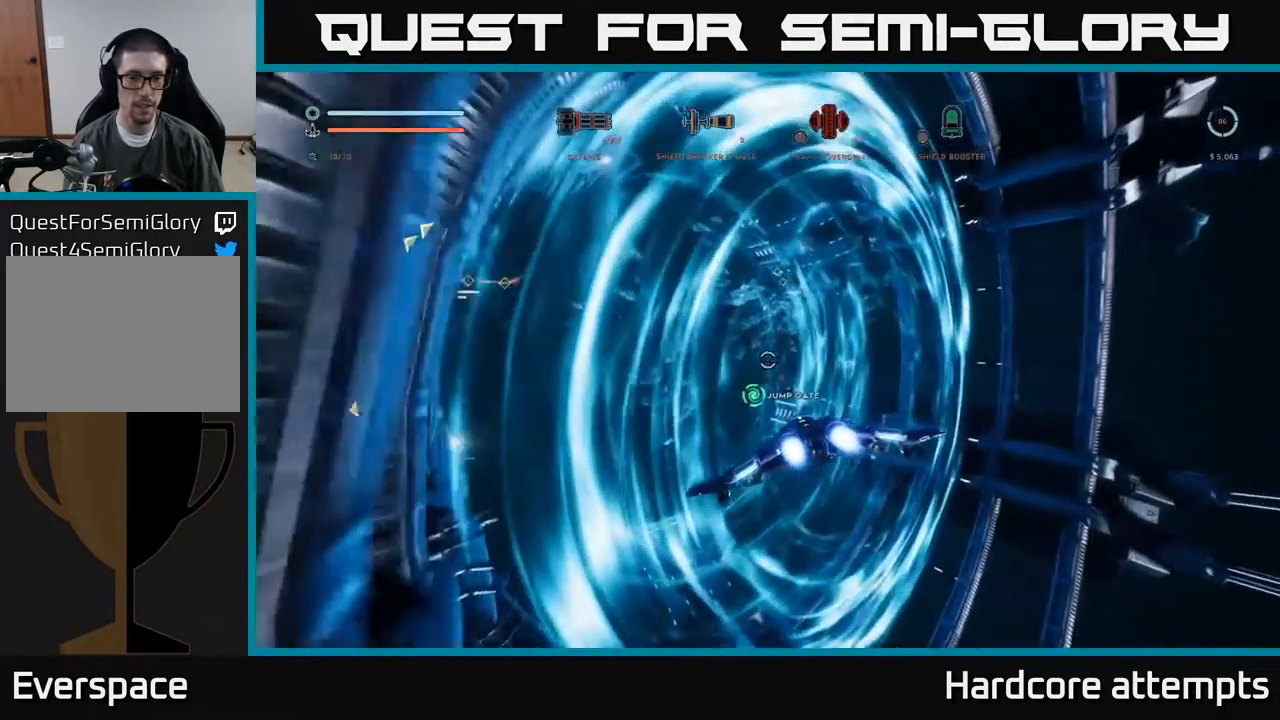
{"buttons": ["L1"], "left_stick": "up", "right_stick": "left", "events": [[117, "L1", "up"], [200, "L1", "down"], [267, "right_stick", "left"]]}
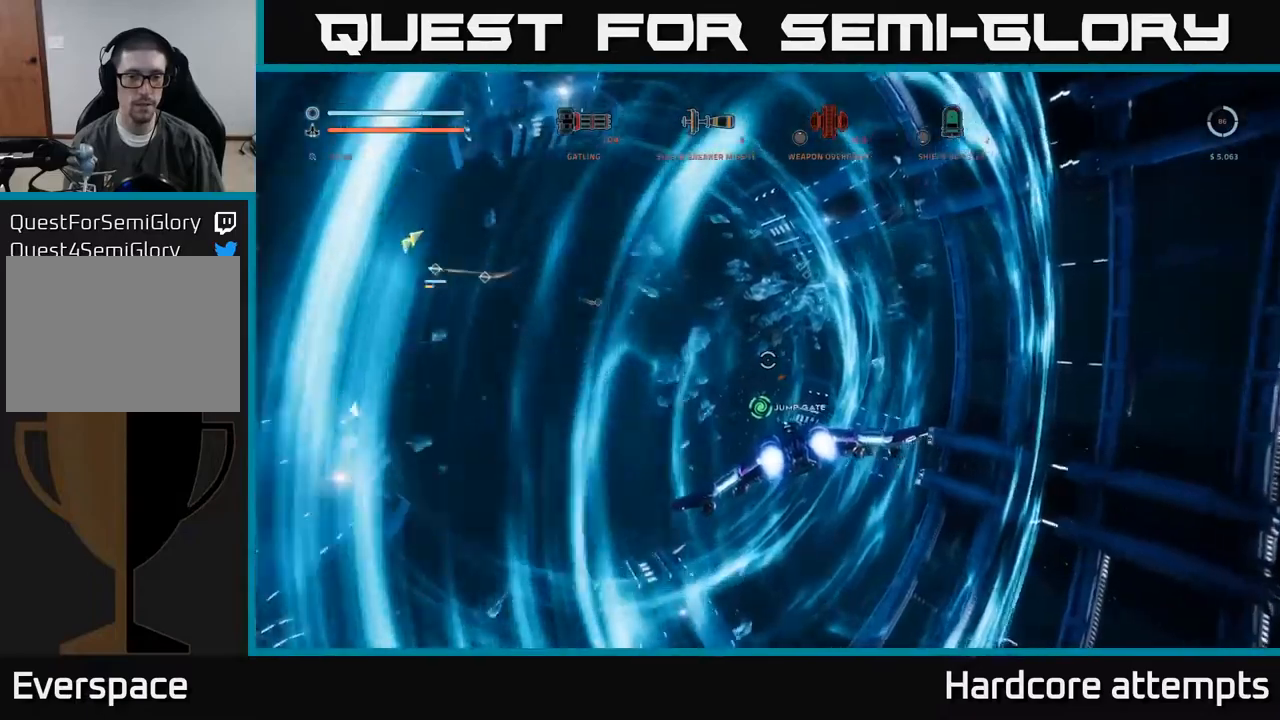
{"buttons": [], "left_stick": "center", "right_stick": "center", "events": [[50, "L1", "up"], [117, "right_stick", "center"], [234, "left_stick", "center"]]}
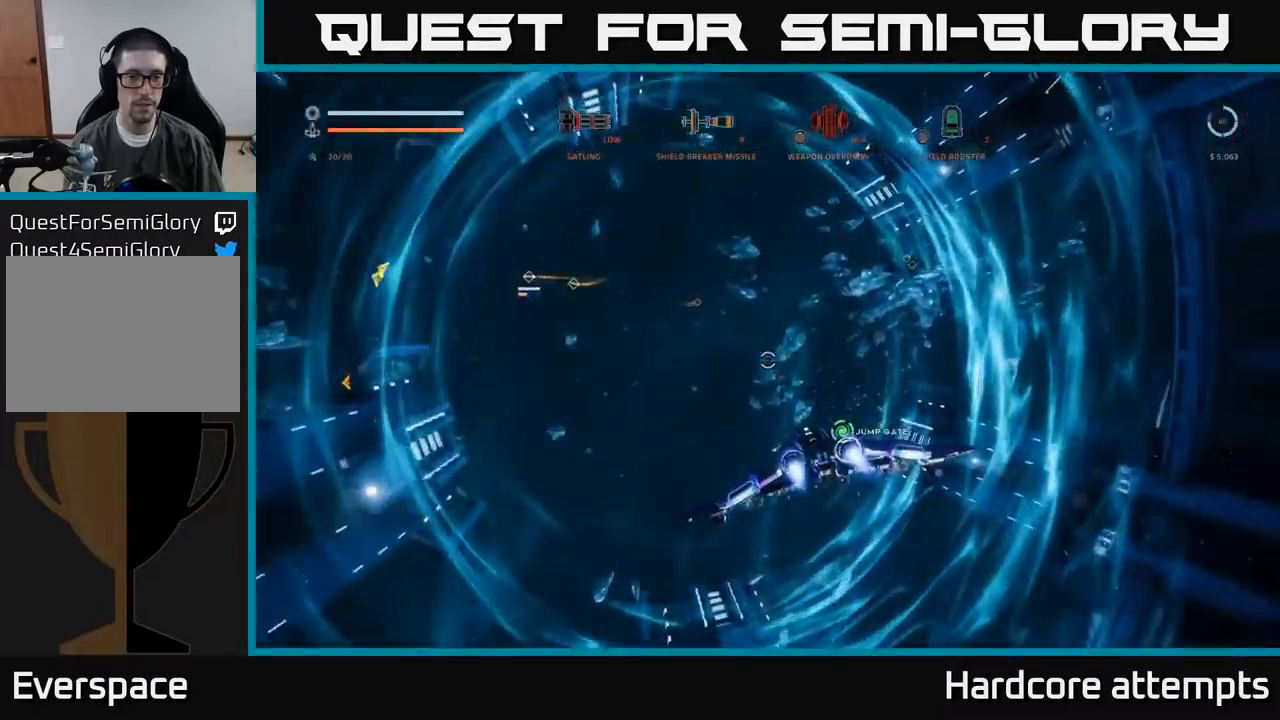
{"buttons": [], "left_stick": "center", "right_stick": "center", "events": []}
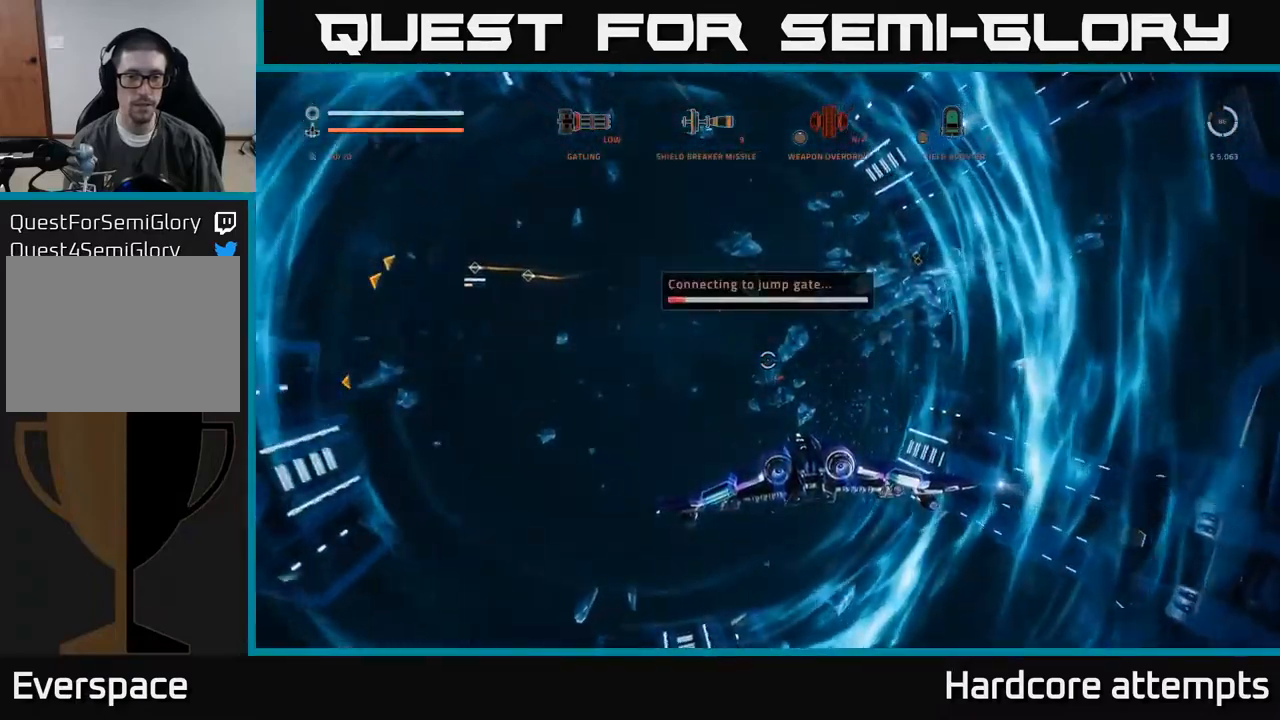
{"buttons": [], "left_stick": "center", "right_stick": "center", "events": [[217, "right_stick", "down-left"], [284, "right_stick", "left"], [400, "right_stick", "center"]]}
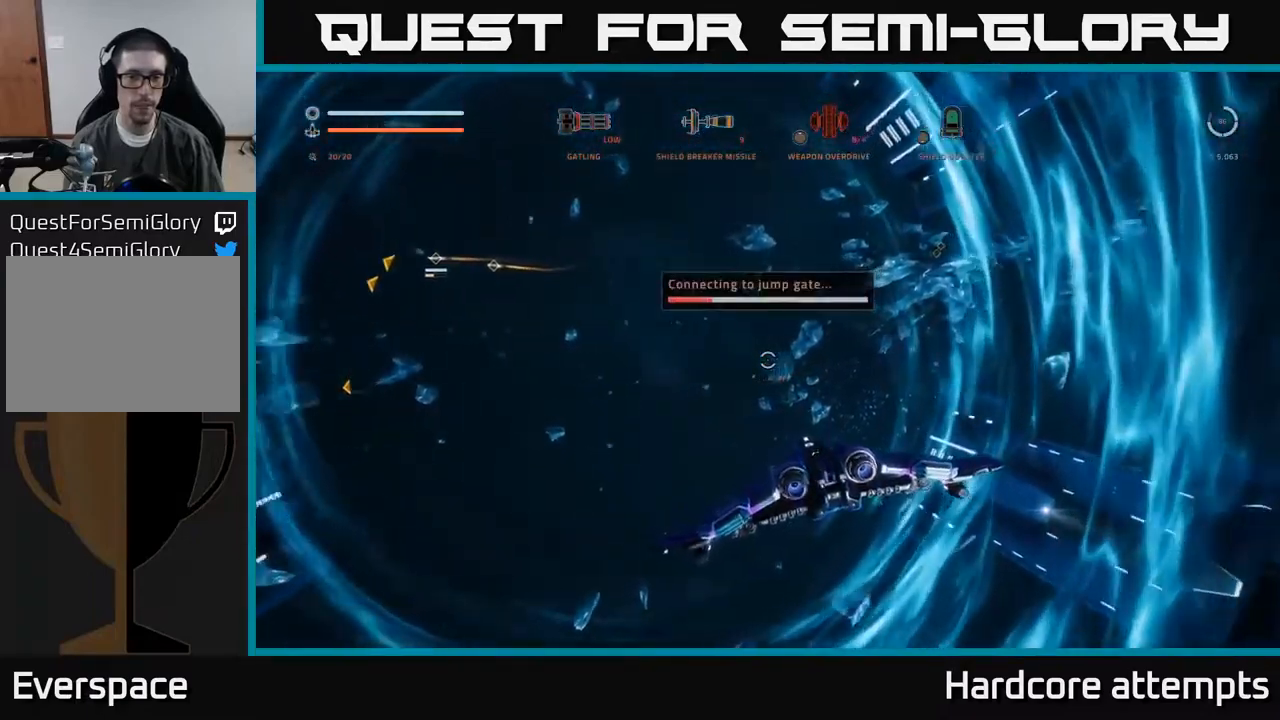
{"buttons": [], "left_stick": "center", "right_stick": "left", "events": [[234, "right_stick", "left"]]}
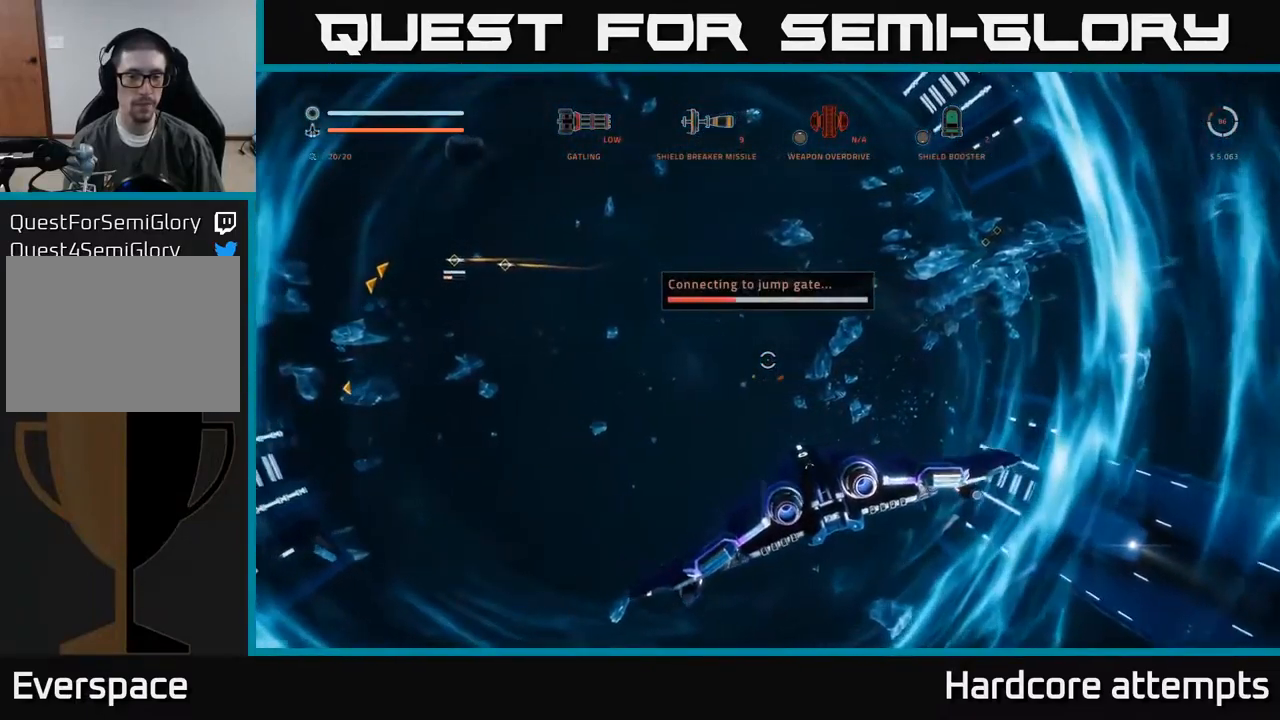
{"buttons": [], "left_stick": "center", "right_stick": "right", "events": [[17, "right_stick", "center"], [450, "right_stick", "right"]]}
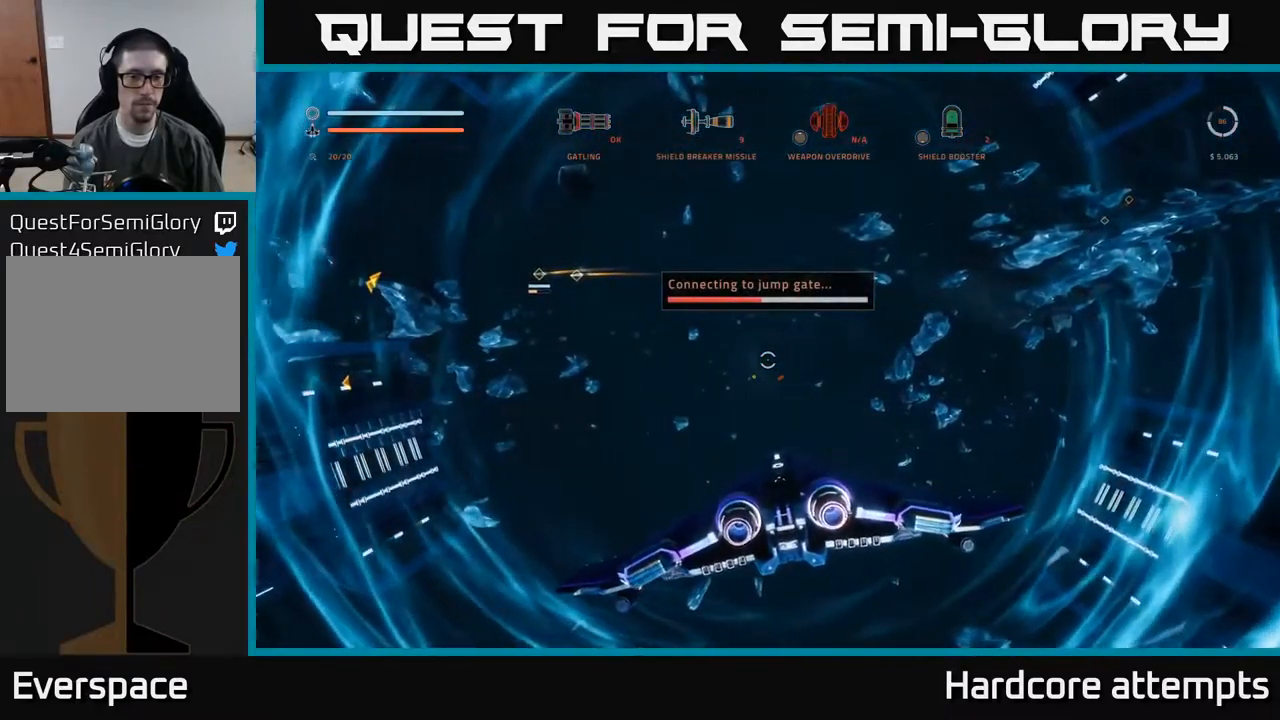
{"buttons": [], "left_stick": "left", "right_stick": "right", "events": [[17, "left_stick", "left"]]}
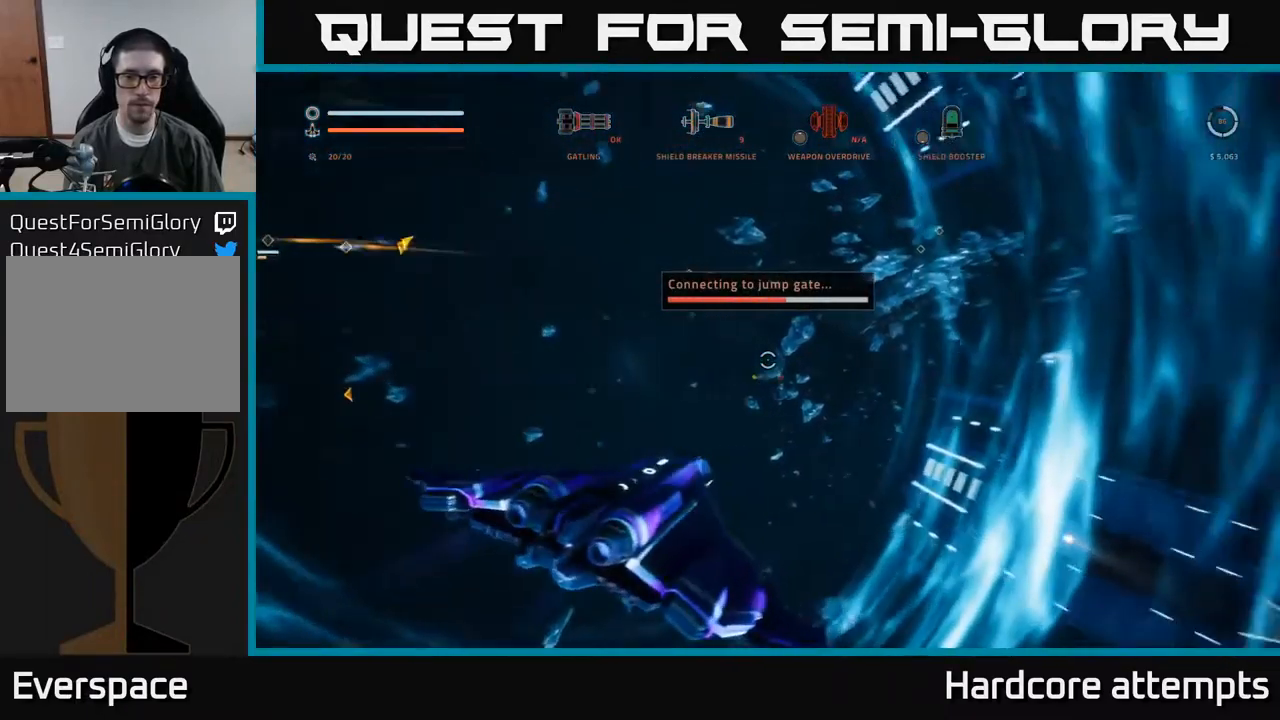
{"buttons": [], "left_stick": "left", "right_stick": "right", "events": []}
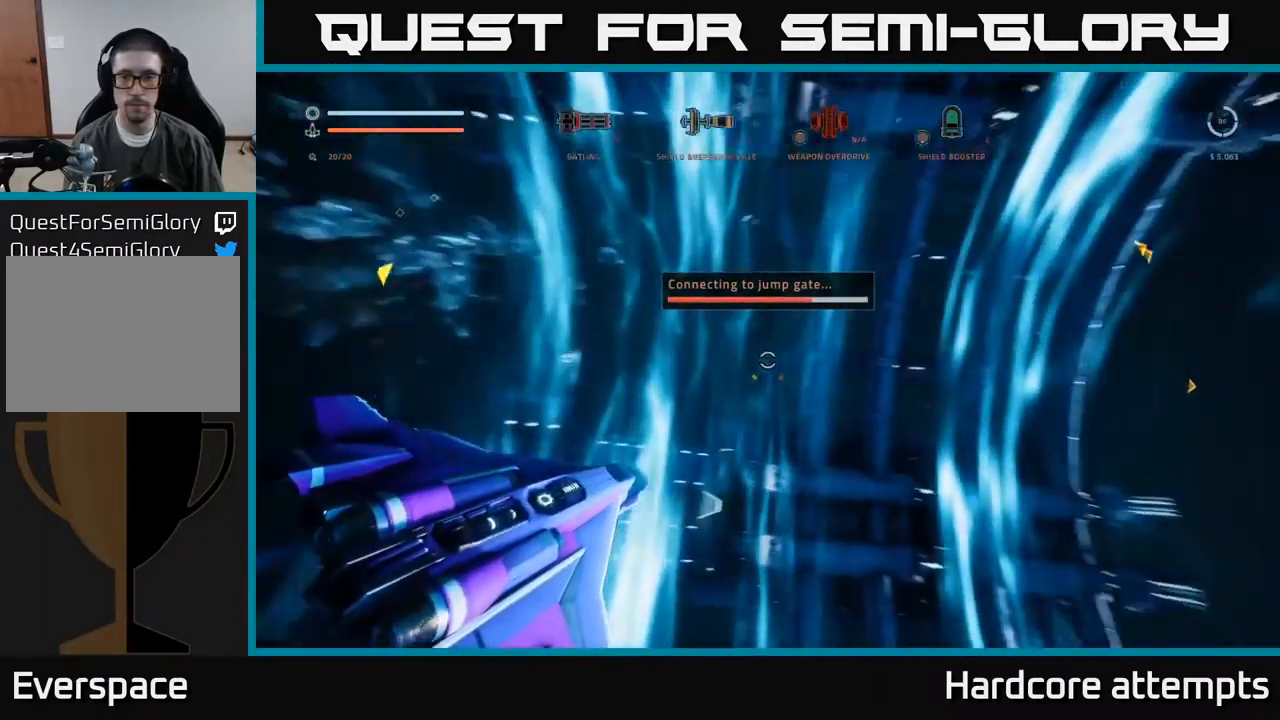
{"buttons": [], "left_stick": "down-left", "right_stick": "center", "events": [[234, "left_stick", "down-left"], [267, "right_stick", "down-right"], [434, "right_stick", "center"]]}
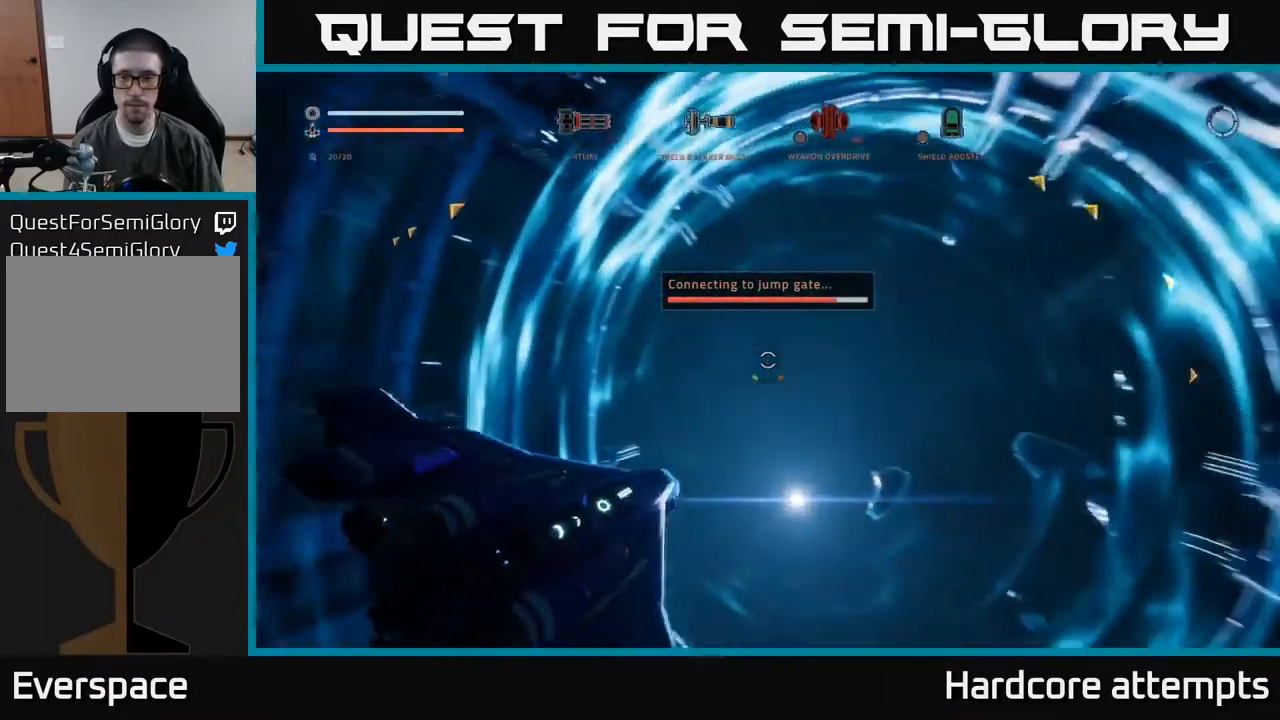
{"buttons": [], "left_stick": "center", "right_stick": "center", "events": [[17, "left_stick", "left"], [134, "left_stick", "center"]]}